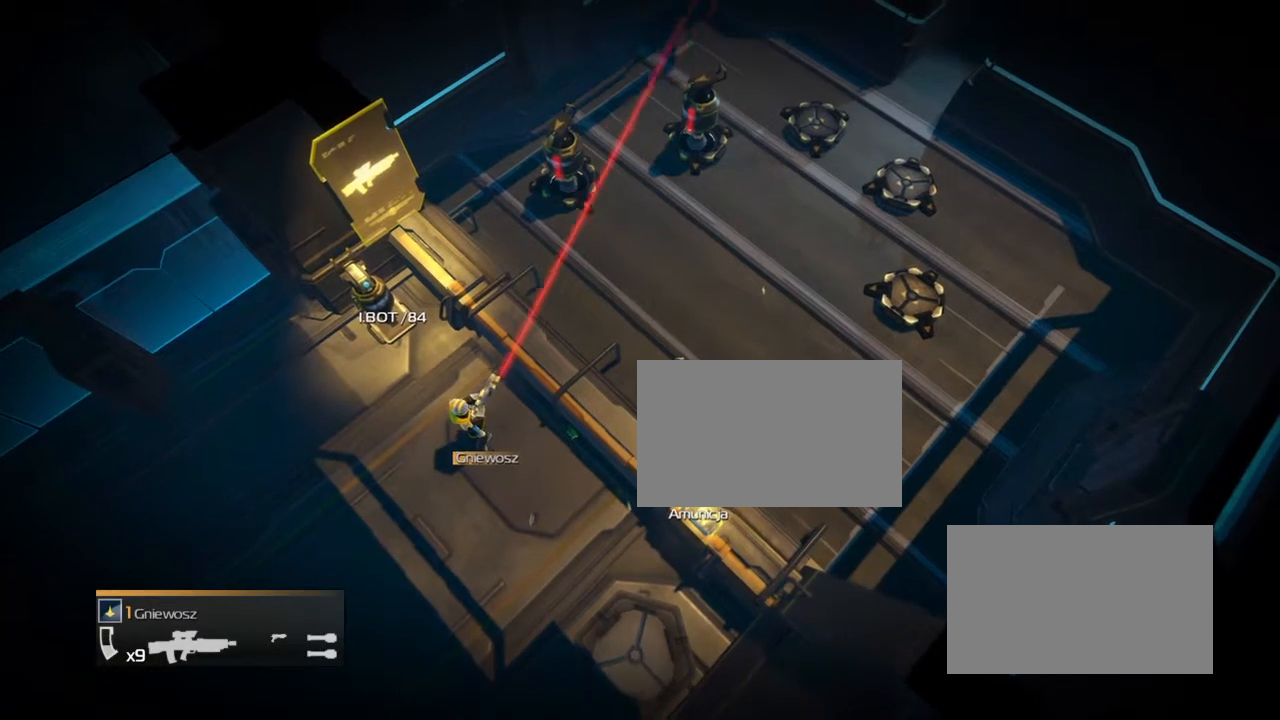
Gameplay with a controller (PlayStation layout); each line is a JSON object with the inputs held at the frame after it. "events" lists button and stick changes between this image and that frame as [ms after this image, input, new state], when the widget could be followed in between. Not read: left_stick right_stick.
{"buttons": ["R2"], "events": [[301, "R2", "down"], [301, "R3", "up"]]}
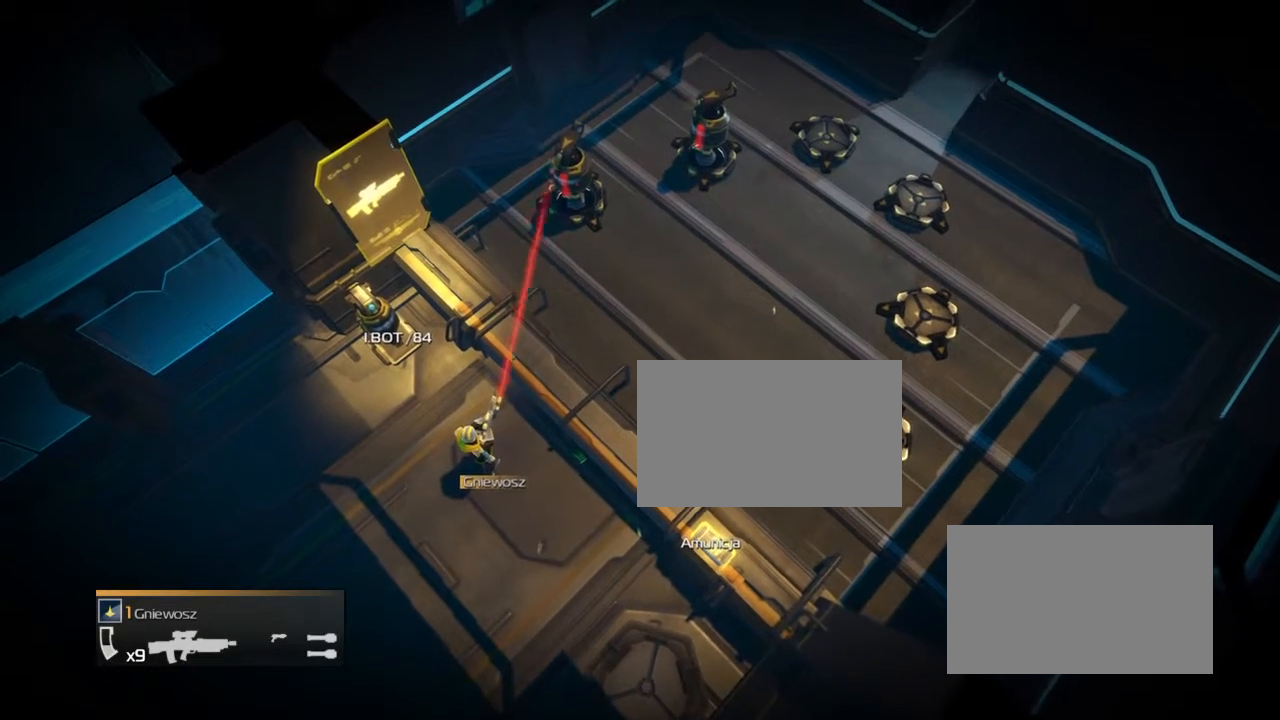
{"buttons": ["R3"], "events": [[267, "R2", "up"], [267, "R3", "down"]]}
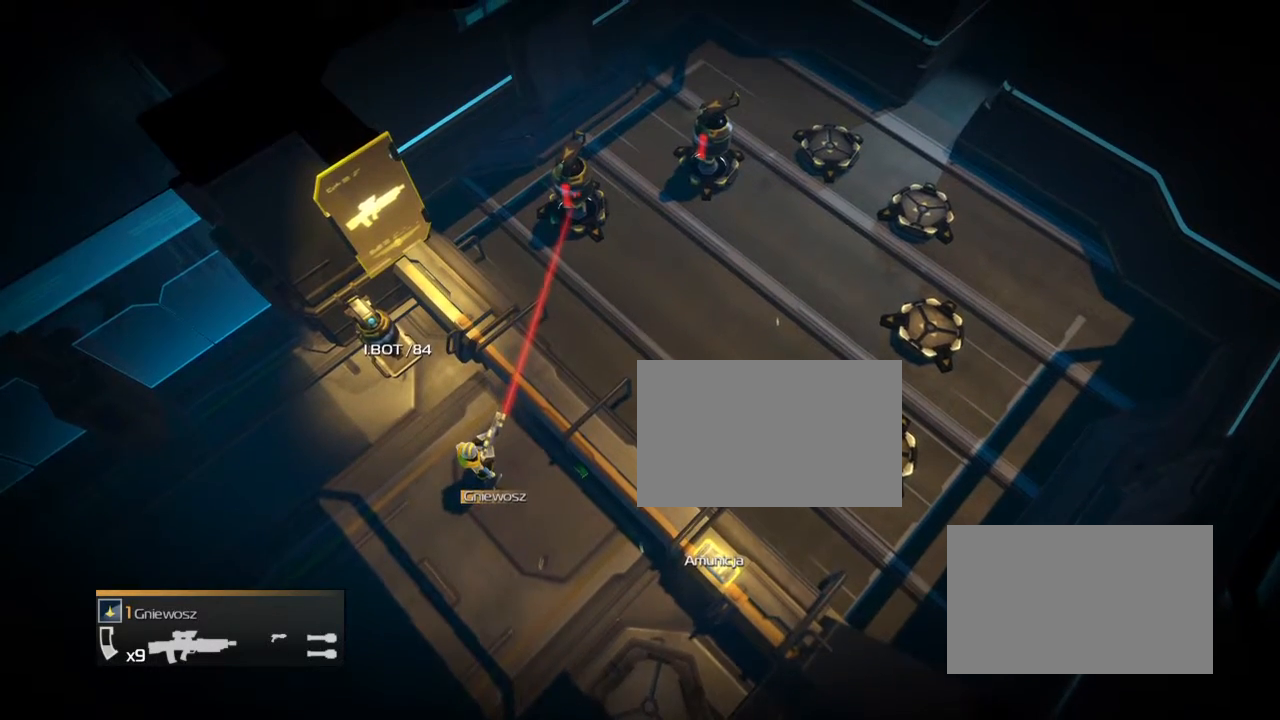
{"buttons": ["R2"], "events": [[267, "R2", "down"], [267, "R3", "up"]]}
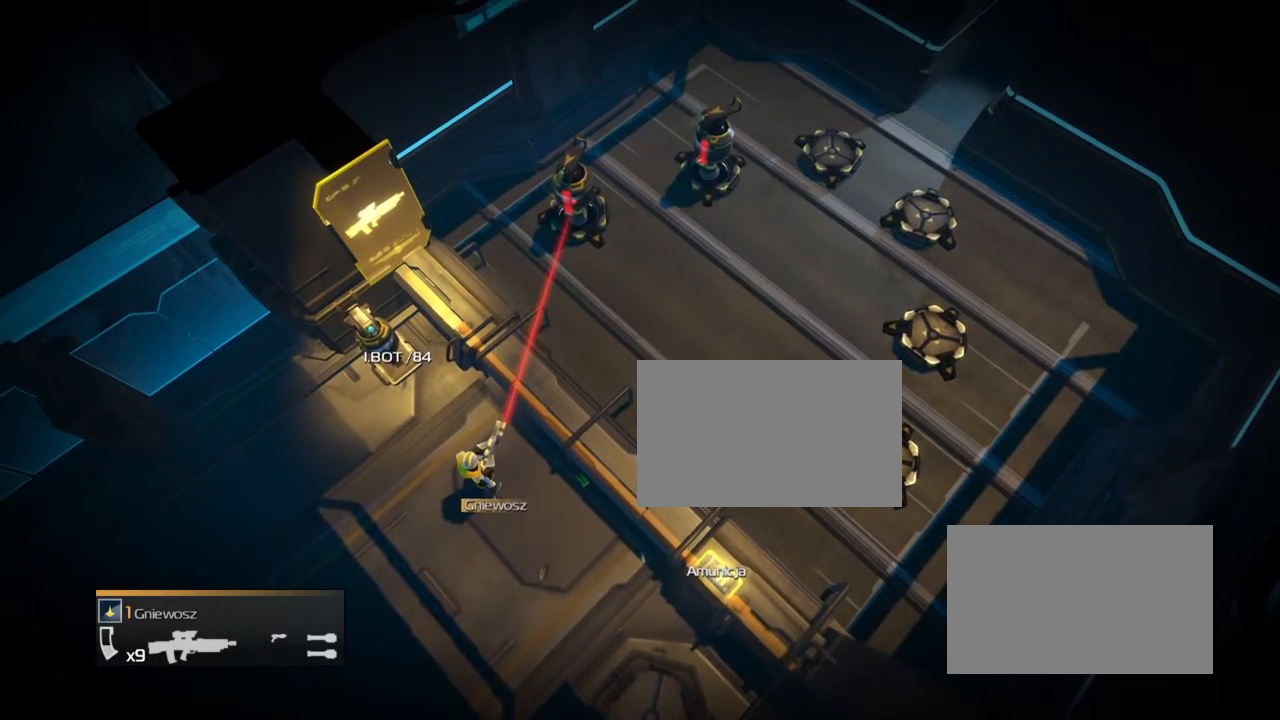
{"buttons": ["R3"], "events": [[267, "R2", "up"], [267, "R3", "down"]]}
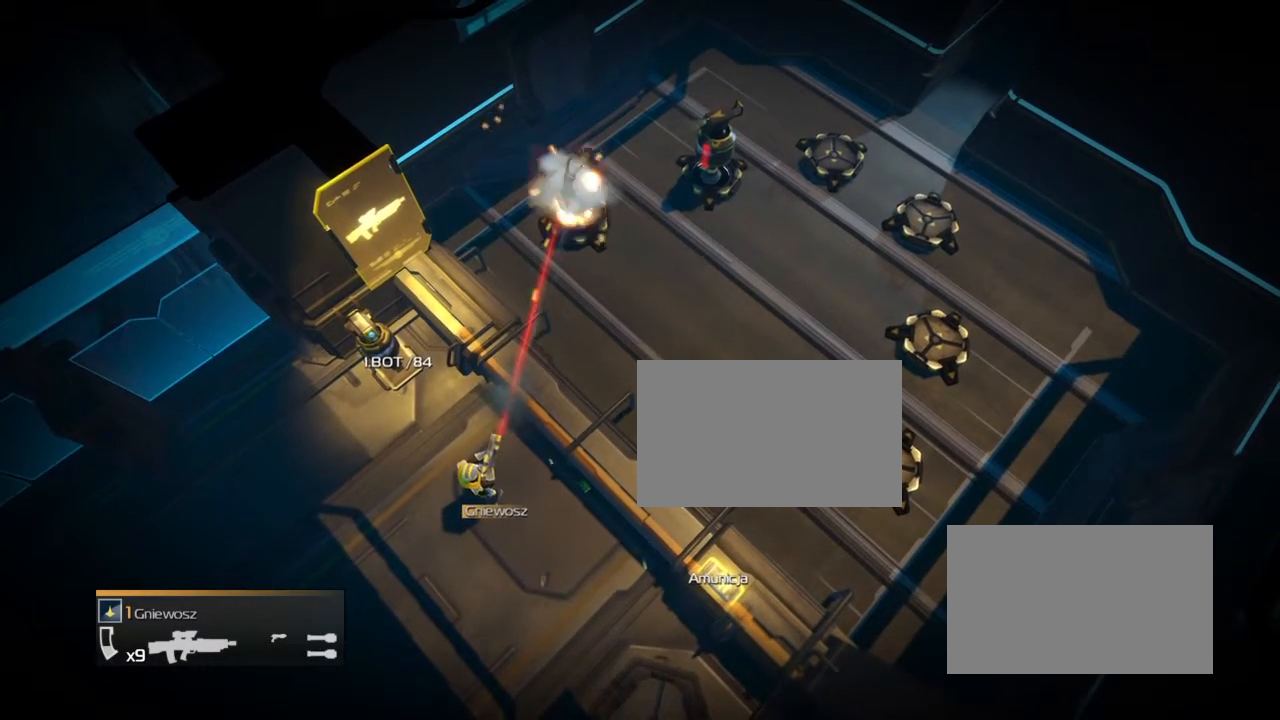
{"buttons": ["R2"], "events": [[267, "R2", "down"], [267, "R3", "up"]]}
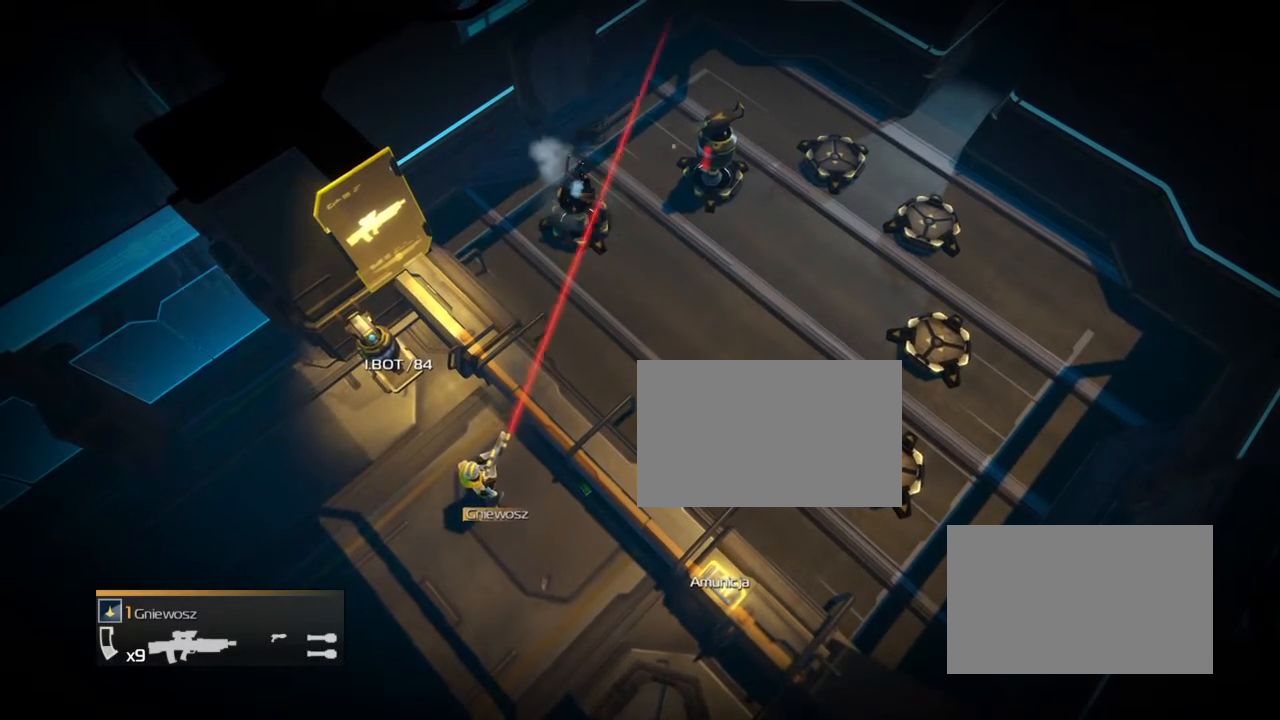
{"buttons": ["R3"], "events": [[267, "R2", "up"], [267, "R3", "down"]]}
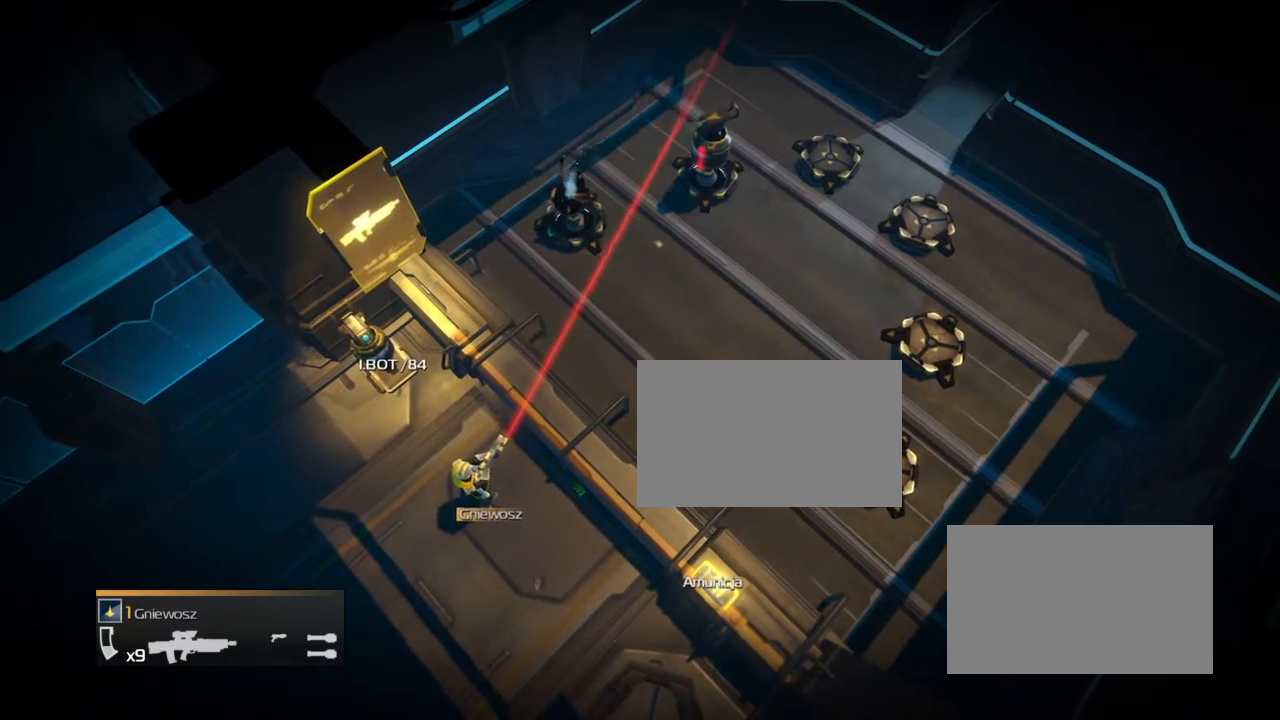
{"buttons": ["R2"], "events": [[267, "R2", "down"], [267, "R3", "up"]]}
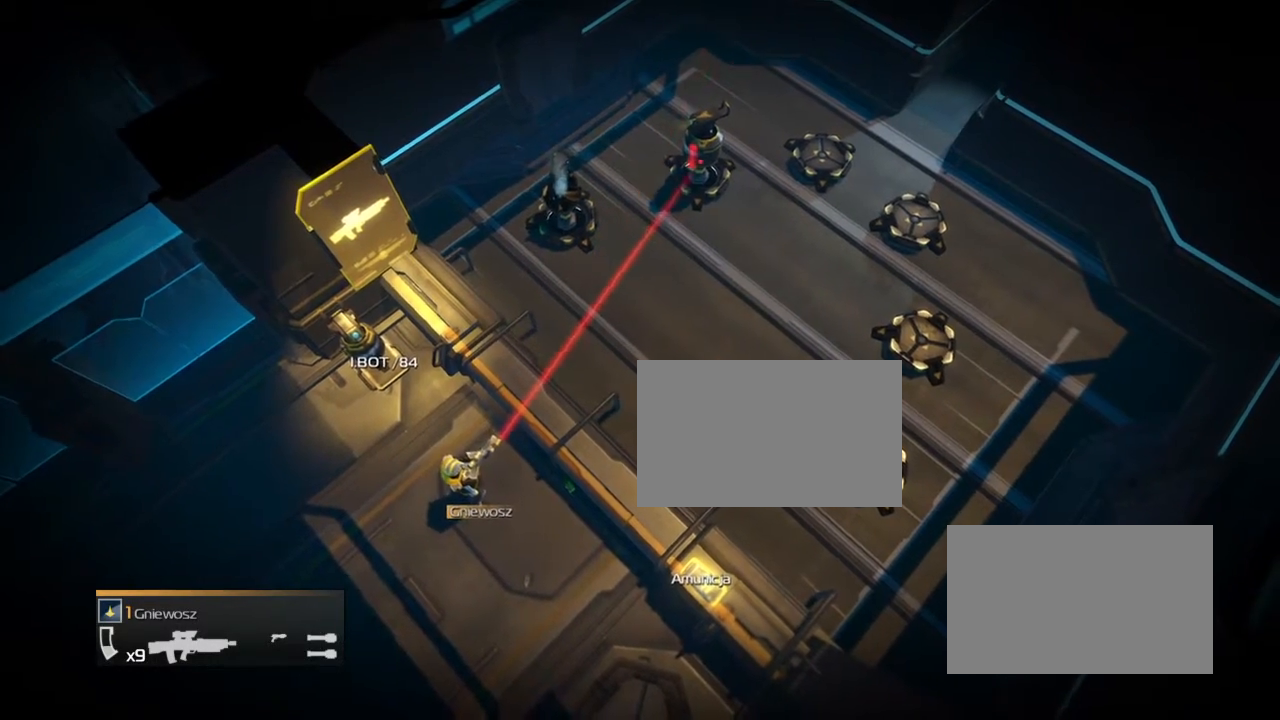
{"buttons": ["R3"], "events": [[267, "R2", "up"], [267, "R3", "down"]]}